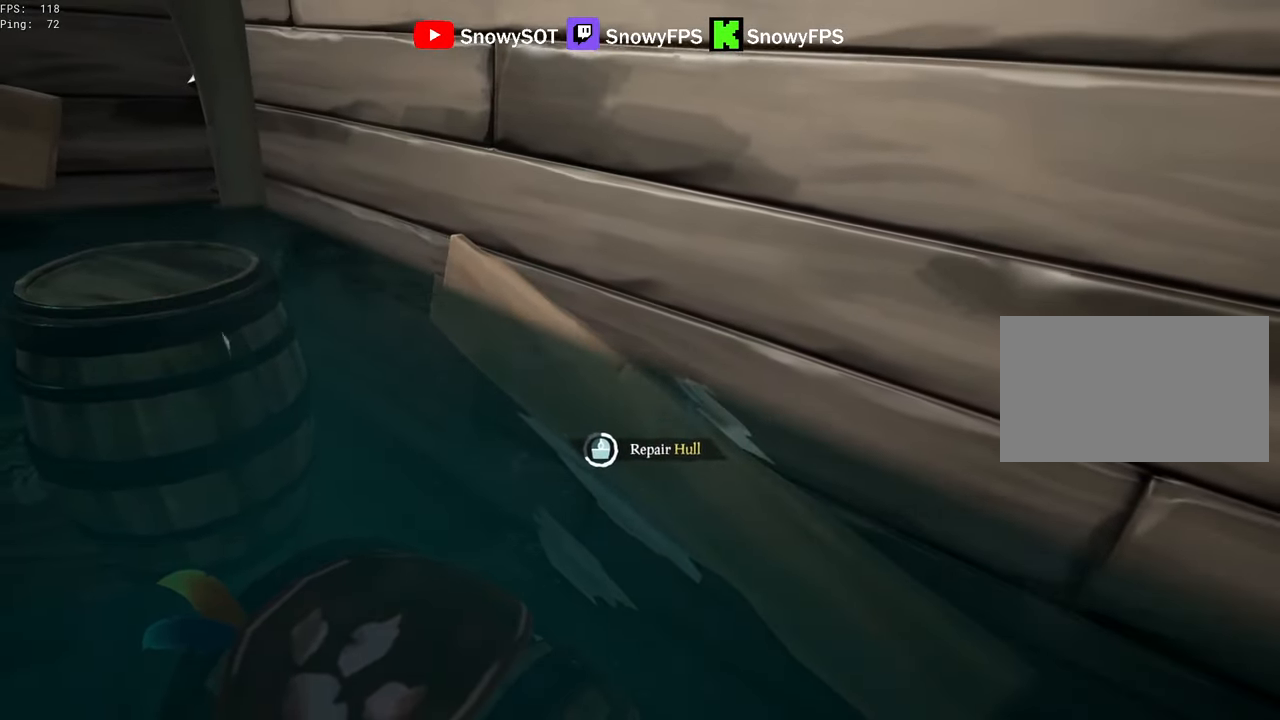
Gameplay with keyboard and mouse; each line is a JSON object with the keys and mouse buttons held at the frame after it. "events" lists presses ("down") and releases ("up") of "1", "2", "3", "4", "5", "a", "alt", "c", "caps_lock", "ctrl", "d", "e", "f", "g", "q", "r", "s", "shift", "space", "t", "tab", "v", "w", "x", "z", "mouse_left", "mouse_wheel" and "mouse_right" between this image and that frame as [ms after this image, input, new state], when the widget could be followed in between. "mouse_left", "mouse_wheel", "mouse_right" = the "left", "wheel", "right" buttons of the "mouse" list. No other keys are recorded. "wheel" means that the mouse wheel is clicked or scrolled. "mouse_move" is the direction in which the mouse moves at that frame (one of eight, or "still"), when it could be read.
{"keys": [], "mouse": [], "mouse_move": "still", "events": []}
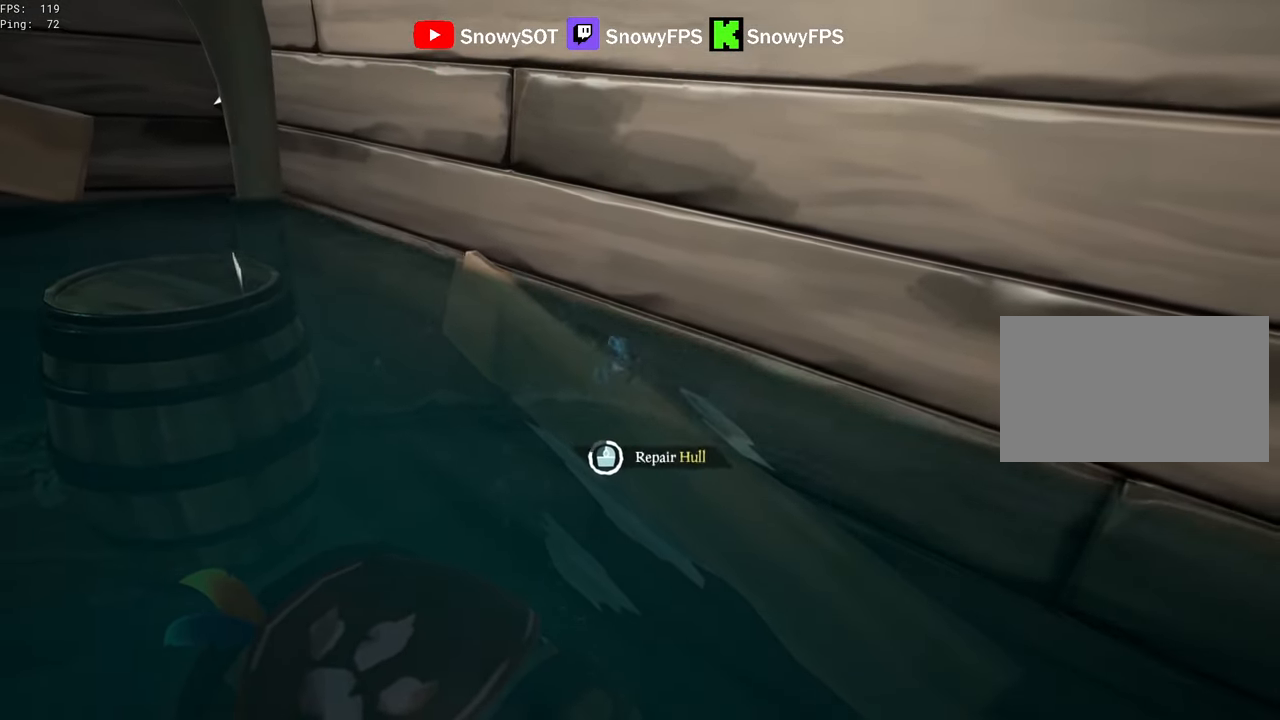
{"keys": [], "mouse": [], "mouse_move": "still", "events": []}
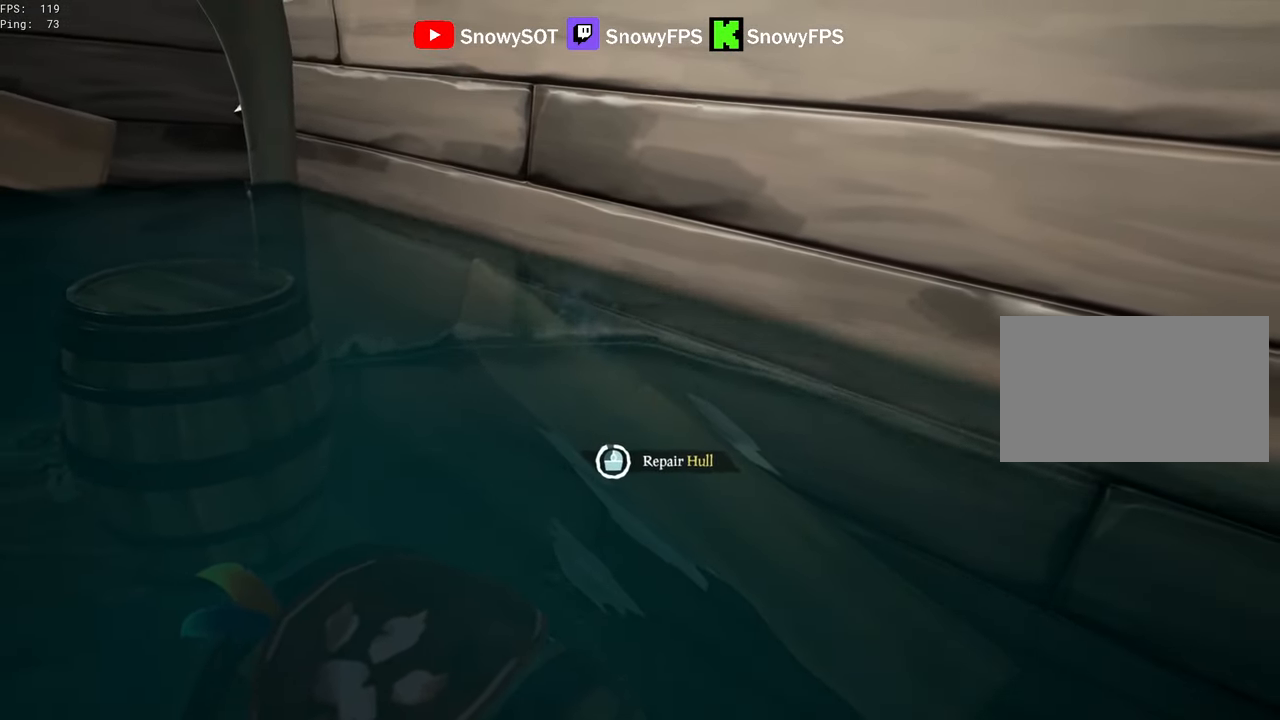
{"keys": ["d"], "mouse": [], "mouse_move": "right", "events": [[234, "s", "down"], [334, "d", "down"], [417, "s", "up"]]}
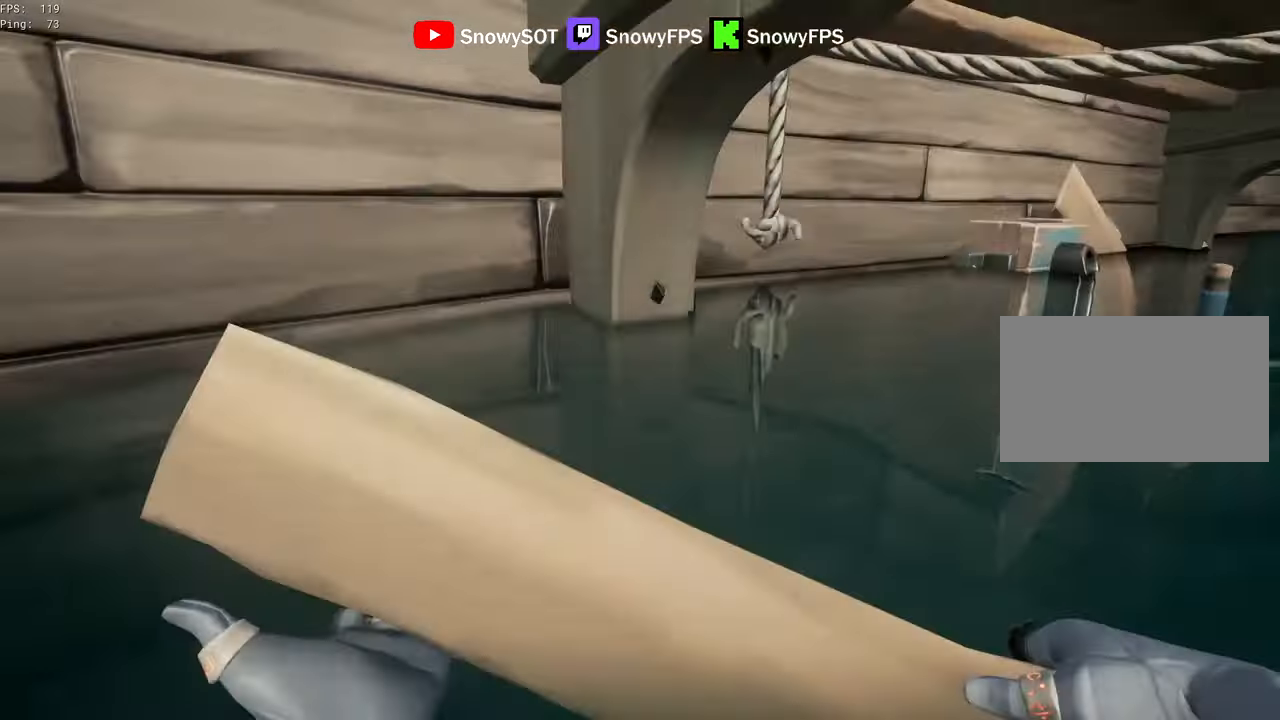
{"keys": ["shift", "w"], "mouse": [], "mouse_move": "still", "events": [[17, "w", "down"], [167, "d", "up"], [167, "shift", "down"]]}
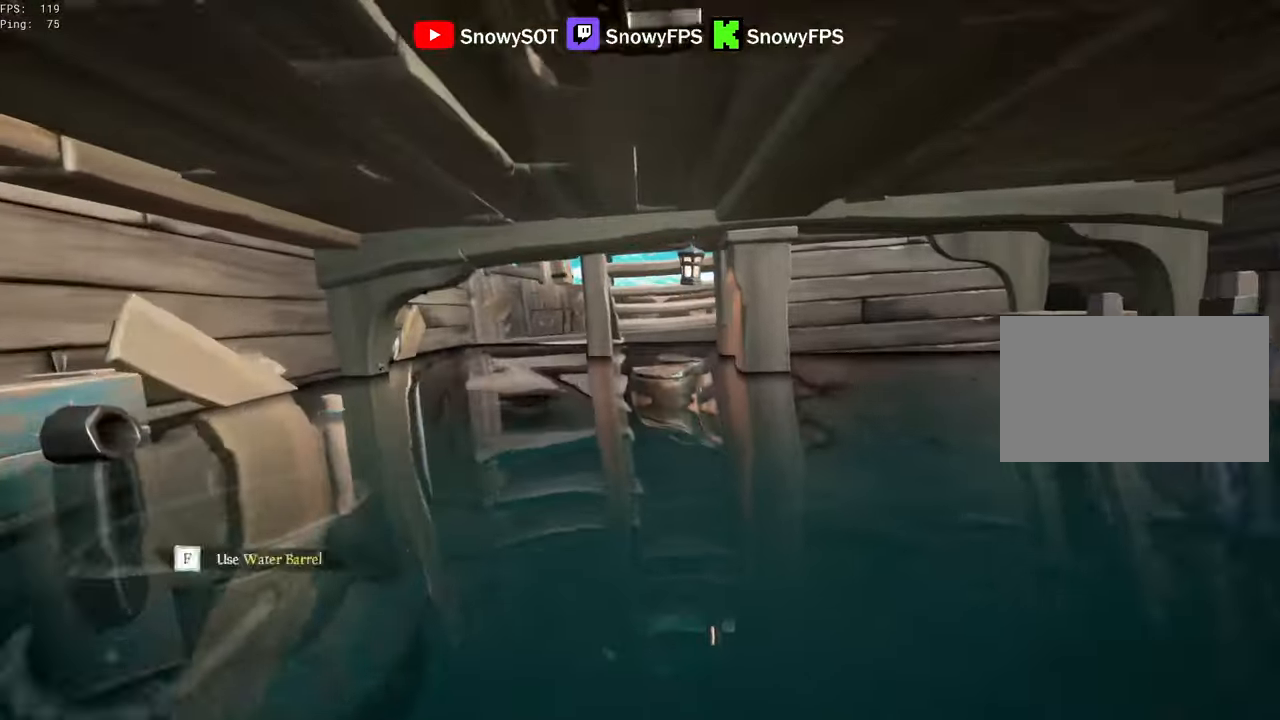
{"keys": ["shift", "w"], "mouse": [], "mouse_move": "down-left", "events": []}
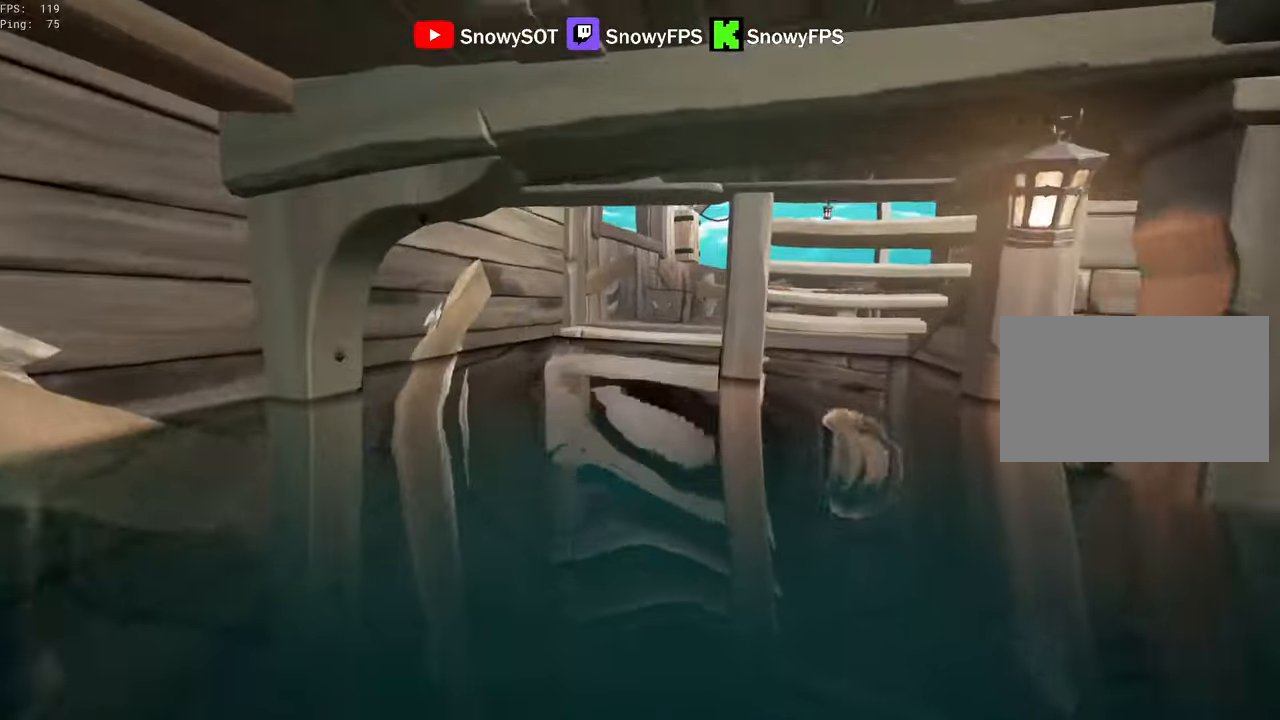
{"keys": ["shift", "w"], "mouse": [], "mouse_move": "still", "events": []}
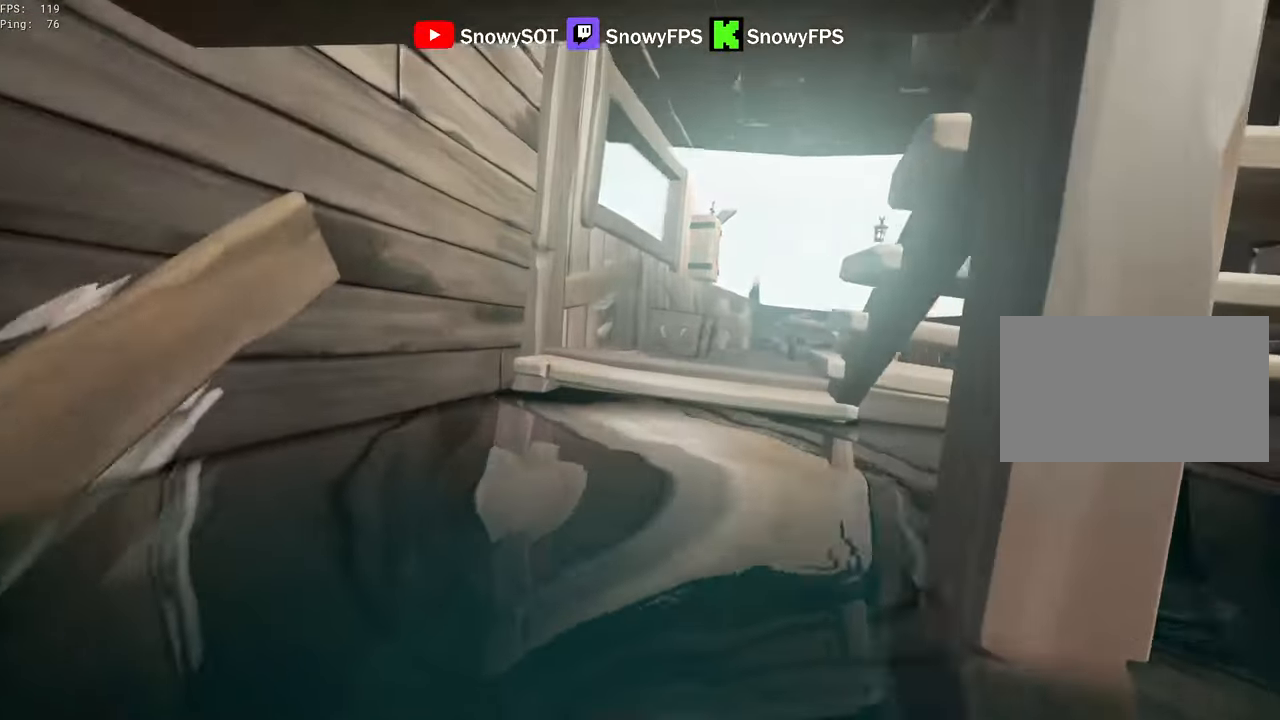
{"keys": ["a", "w"], "mouse": [], "mouse_move": "still", "events": [[216, "shift", "up"], [250, "space", "down"], [350, "a", "down"], [350, "space", "up"]]}
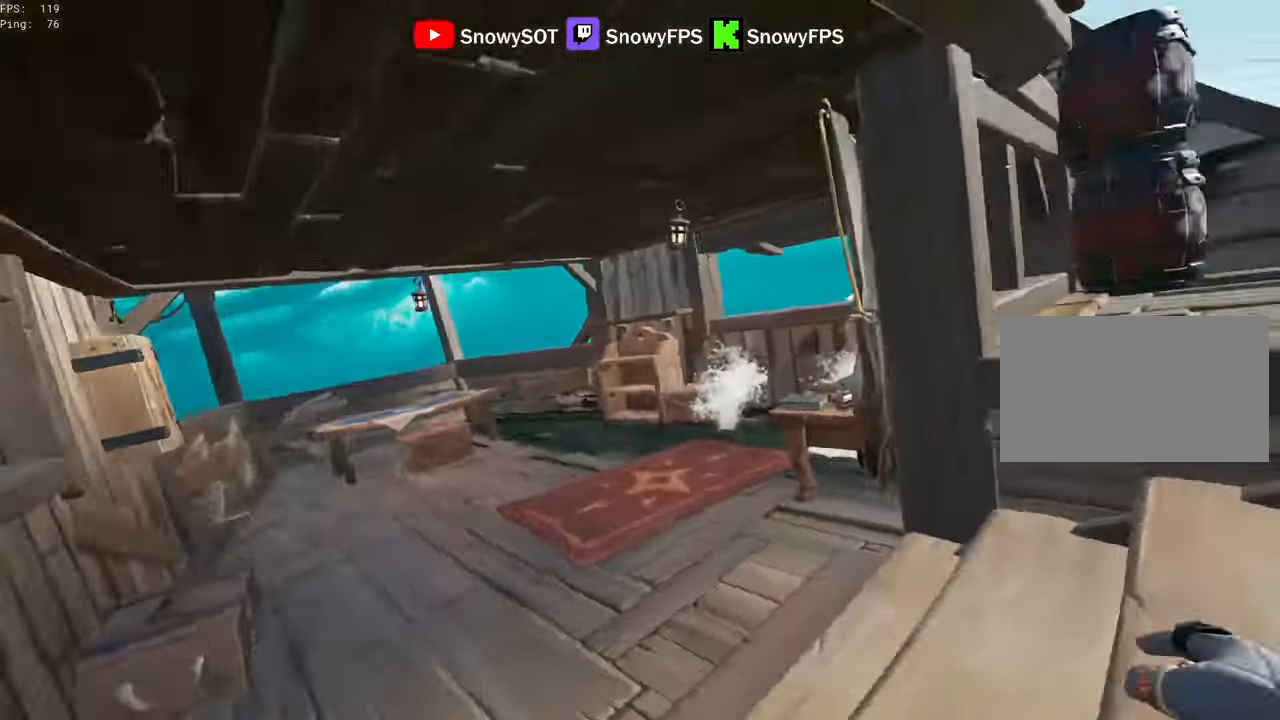
{"keys": [], "mouse": [], "mouse_move": "left", "events": [[83, "a", "up"], [266, "d", "down"], [266, "mouse_left", "down"], [366, "mouse_left", "up"], [416, "mouse_left", "down"], [500, "d", "up"], [500, "mouse_left", "up"], [500, "w", "up"]]}
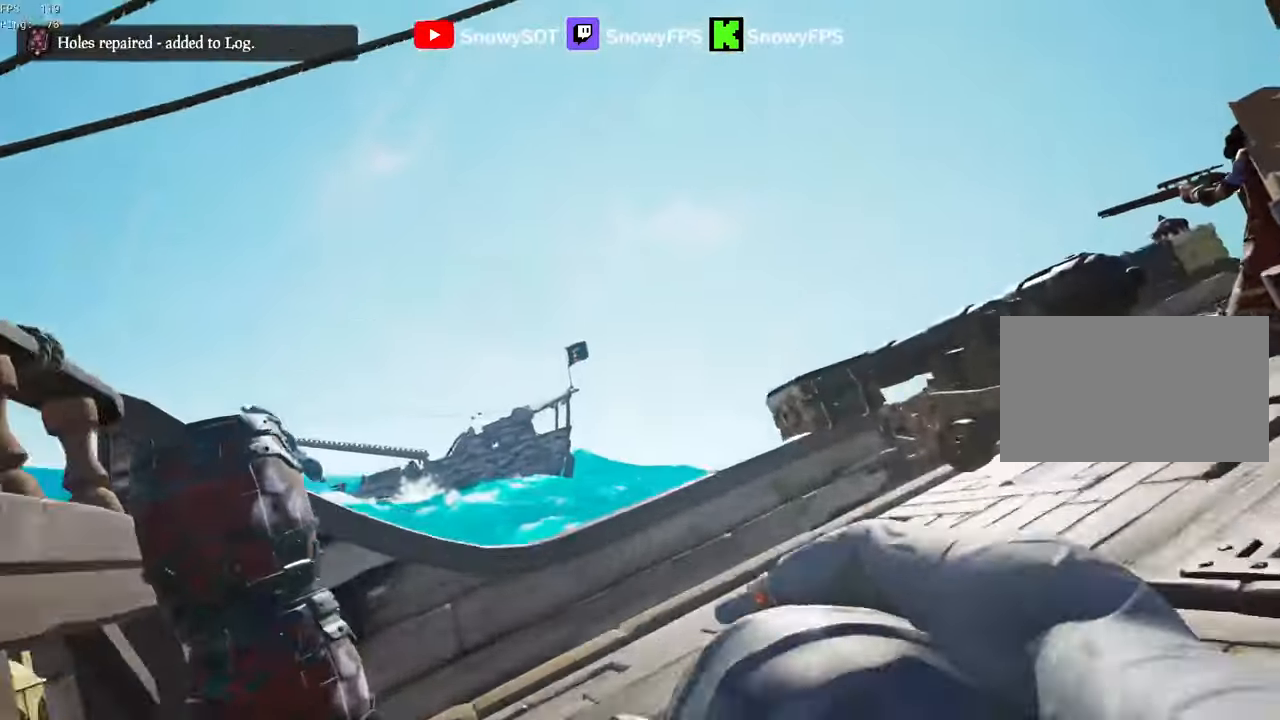
{"keys": ["s"], "mouse": ["left"], "mouse_move": "still", "events": [[50, "mouse_left", "down"], [133, "mouse_left", "up"], [150, "s", "down"], [200, "mouse_left", "down"], [283, "mouse_left", "up"], [333, "mouse_left", "down"]]}
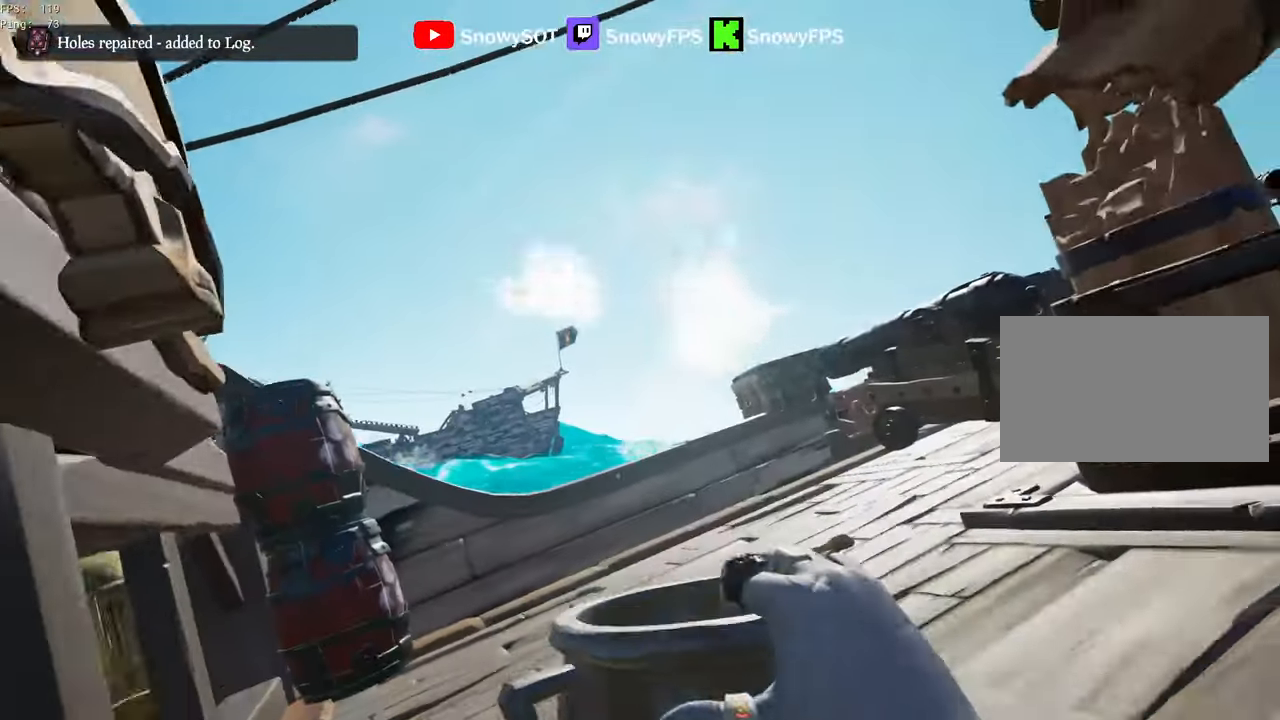
{"keys": ["d"], "mouse": ["left"], "mouse_move": "down-left", "events": [[116, "mouse_left", "up"], [166, "mouse_left", "down"], [200, "d", "down"], [200, "s", "up"]]}
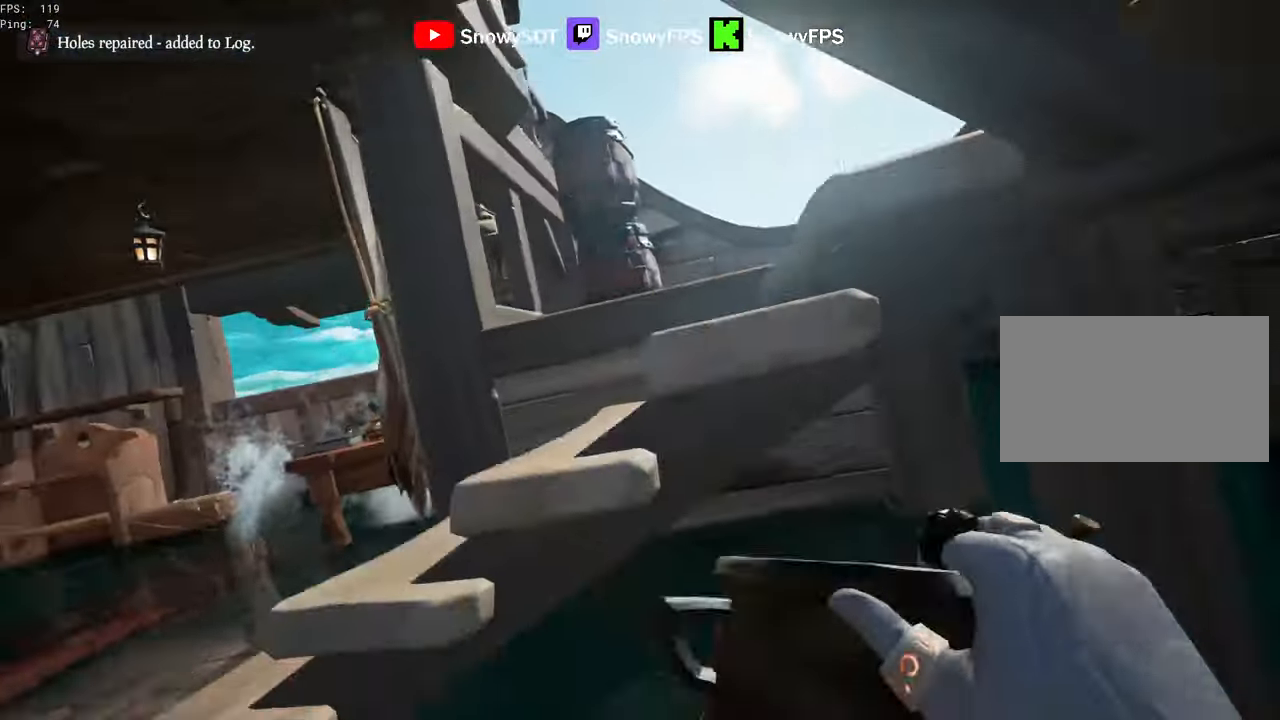
{"keys": [], "mouse": [], "mouse_move": "still", "events": [[83, "d", "up"], [216, "mouse_left", "up"], [266, "mouse_left", "down"], [366, "mouse_left", "up"], [416, "mouse_left", "down"], [500, "mouse_left", "up"]]}
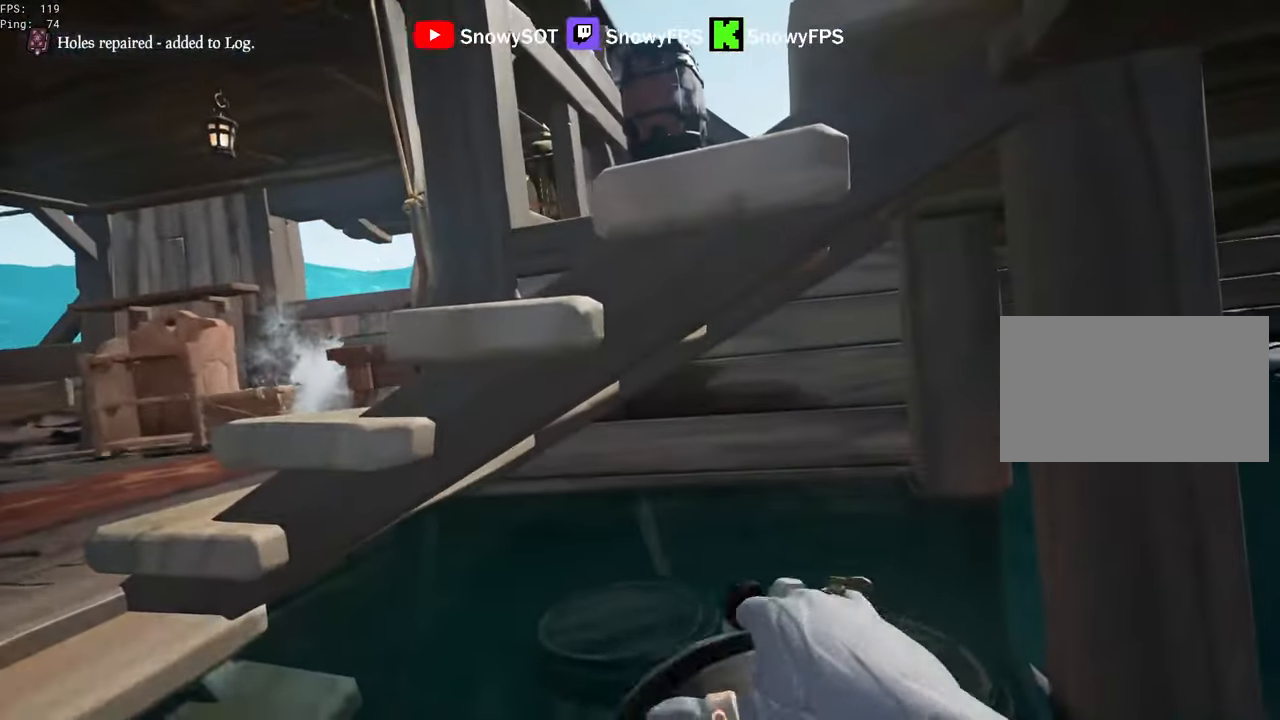
{"keys": ["a", "w"], "mouse": [], "mouse_move": "right", "events": [[50, "a", "down"], [50, "mouse_left", "down"], [333, "mouse_left", "up"], [383, "mouse_left", "down"], [433, "w", "down"], [483, "mouse_left", "up"]]}
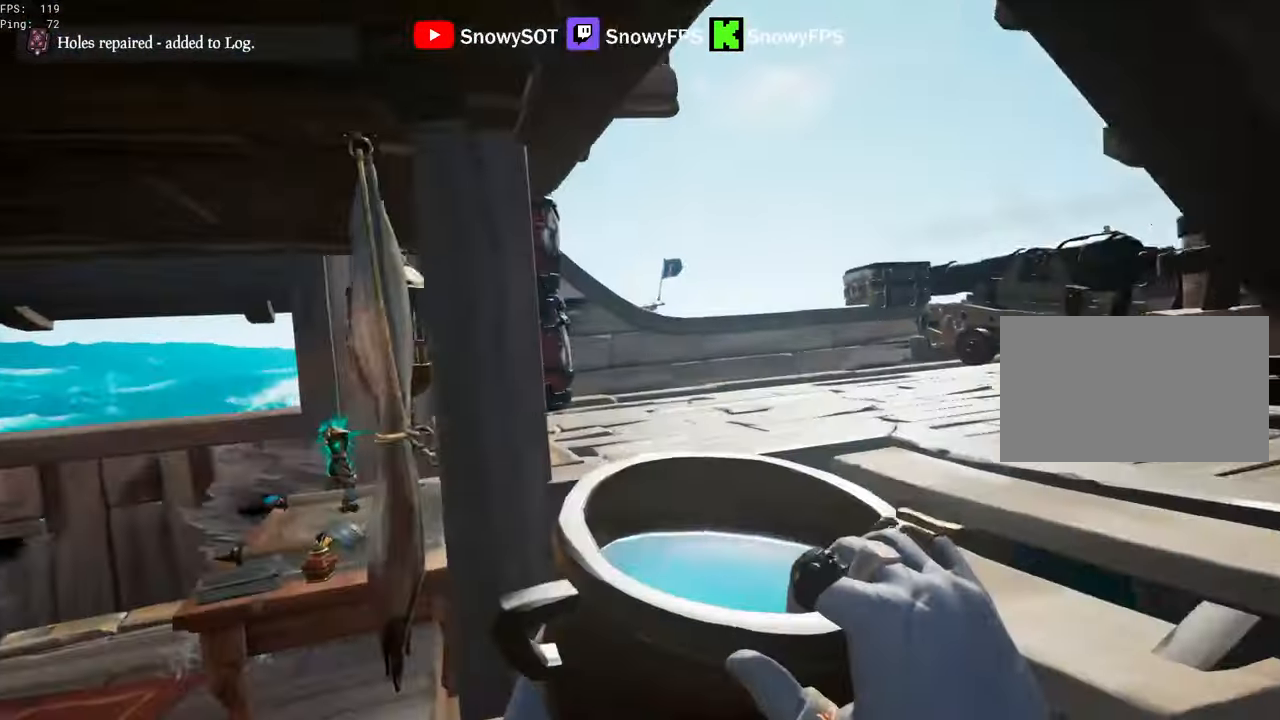
{"keys": ["s"], "mouse": ["left"], "mouse_move": "left", "events": [[16, "a", "up"], [166, "d", "down"], [166, "mouse_left", "down"], [250, "mouse_left", "up"], [300, "mouse_left", "down"], [350, "d", "up"], [350, "w", "up"], [433, "mouse_left", "up"], [433, "s", "down"], [483, "mouse_left", "down"]]}
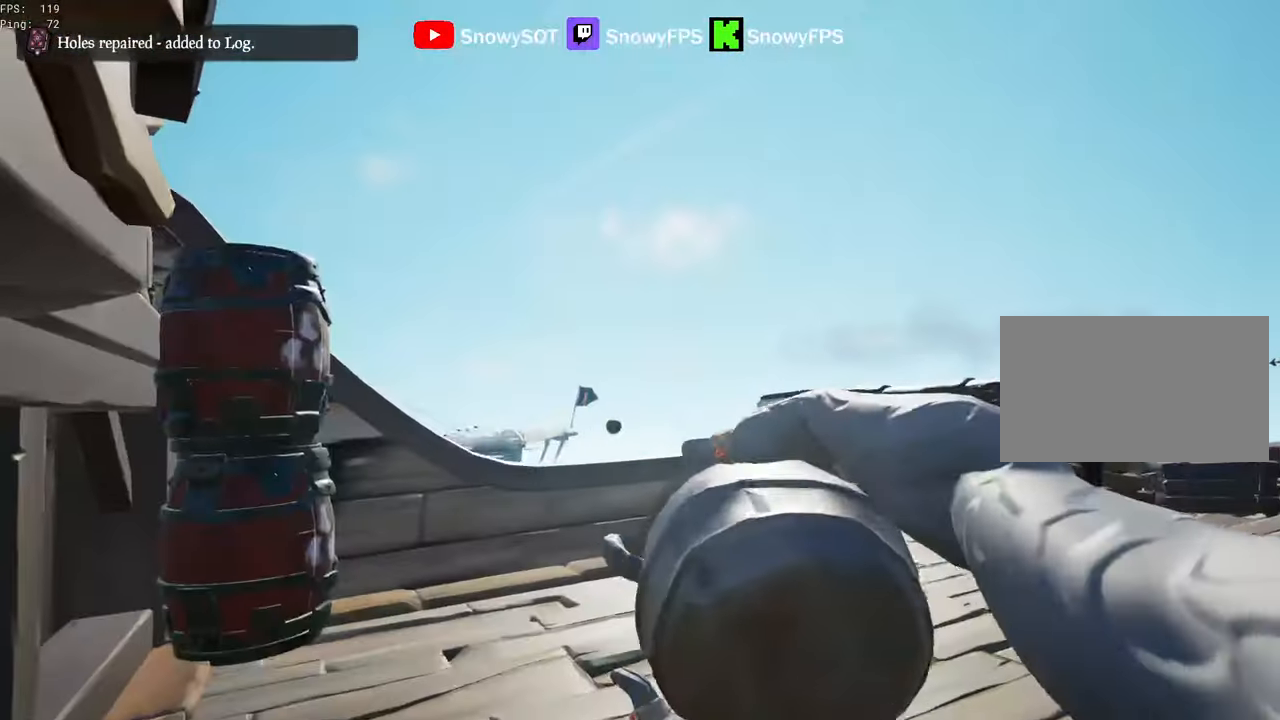
{"keys": ["d"], "mouse": ["left"], "mouse_move": "still", "events": [[33, "a", "down"], [83, "mouse_left", "up"], [133, "mouse_left", "down"], [250, "mouse_left", "up"], [266, "a", "up"], [316, "mouse_left", "down"], [416, "d", "down"], [416, "mouse_left", "up"], [416, "s", "up"], [450, "mouse_left", "down"]]}
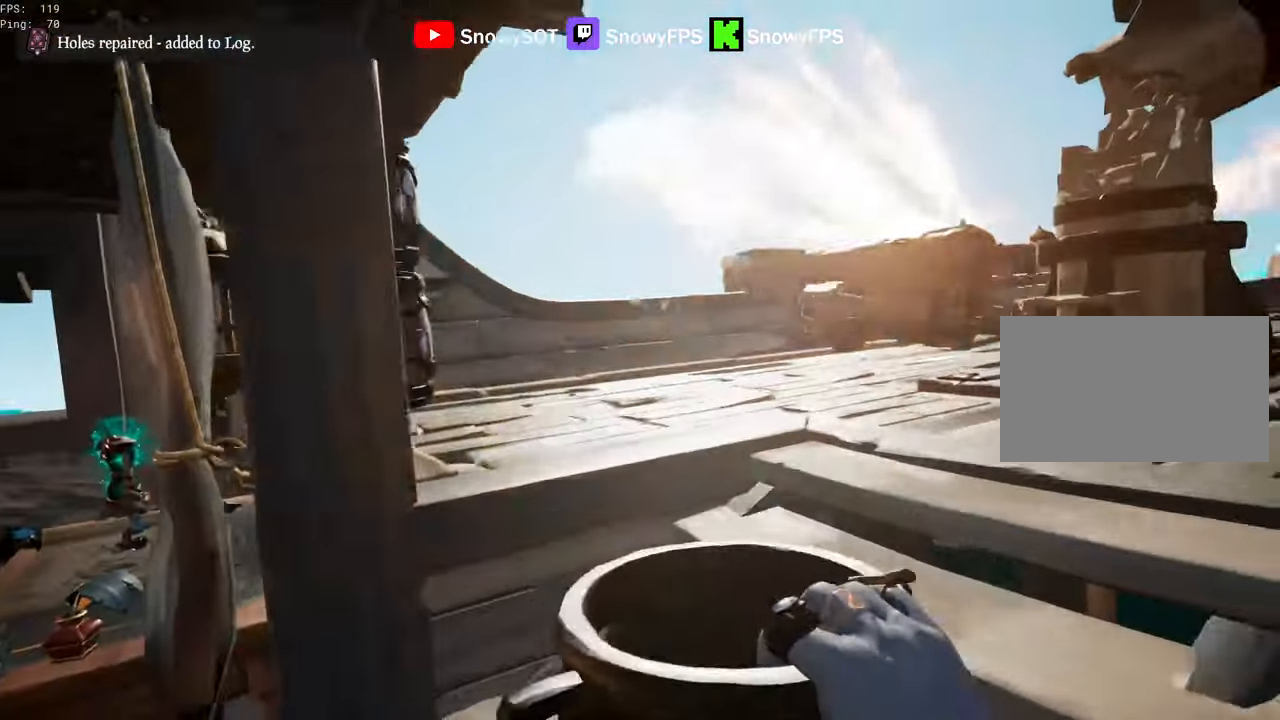
{"keys": ["a"], "mouse": ["left"], "mouse_move": "still", "events": [[100, "mouse_left", "up"], [150, "mouse_left", "down"], [233, "a", "down"], [233, "d", "up"], [233, "mouse_left", "up"], [283, "mouse_left", "down"], [433, "mouse_left", "up"], [483, "mouse_left", "down"]]}
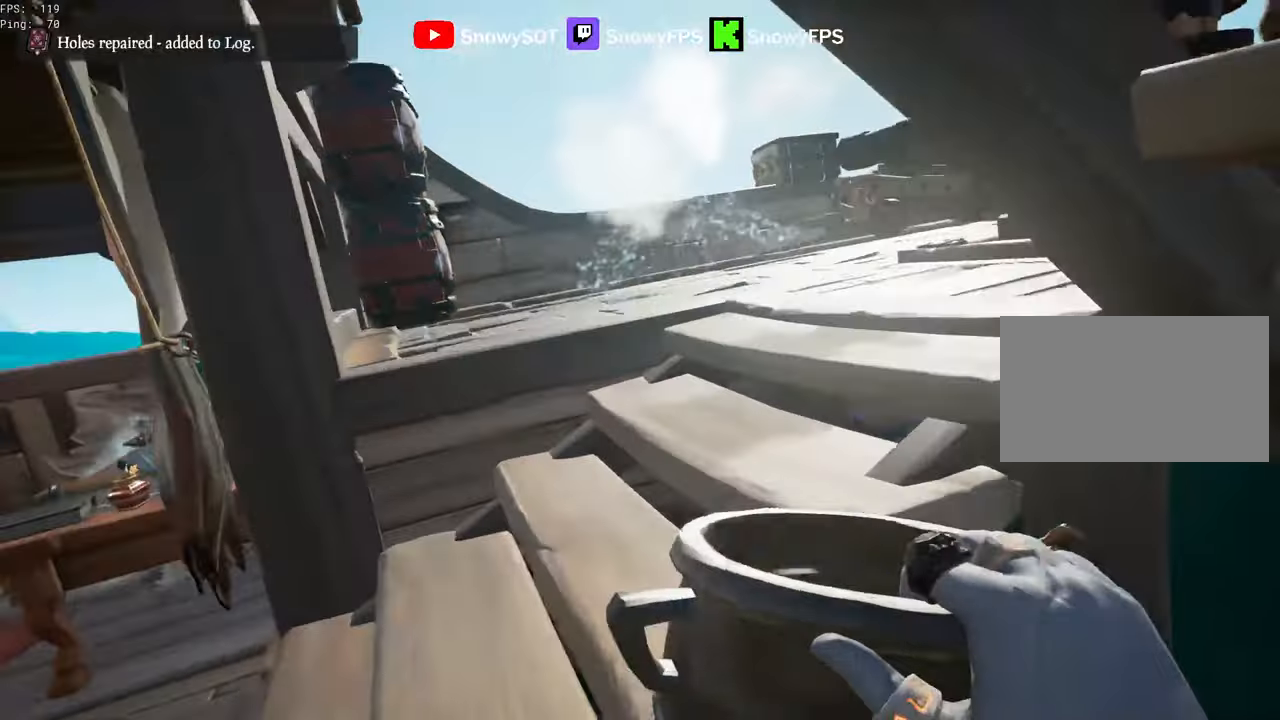
{"keys": ["a"], "mouse": ["left"], "mouse_move": "still", "events": [[50, "mouse_left", "up"], [117, "a", "up"], [117, "mouse_left", "down"], [217, "d", "down"], [250, "mouse_left", "up"], [300, "mouse_left", "down"], [400, "d", "up"], [433, "a", "down"], [433, "mouse_left", "up"], [483, "mouse_left", "down"]]}
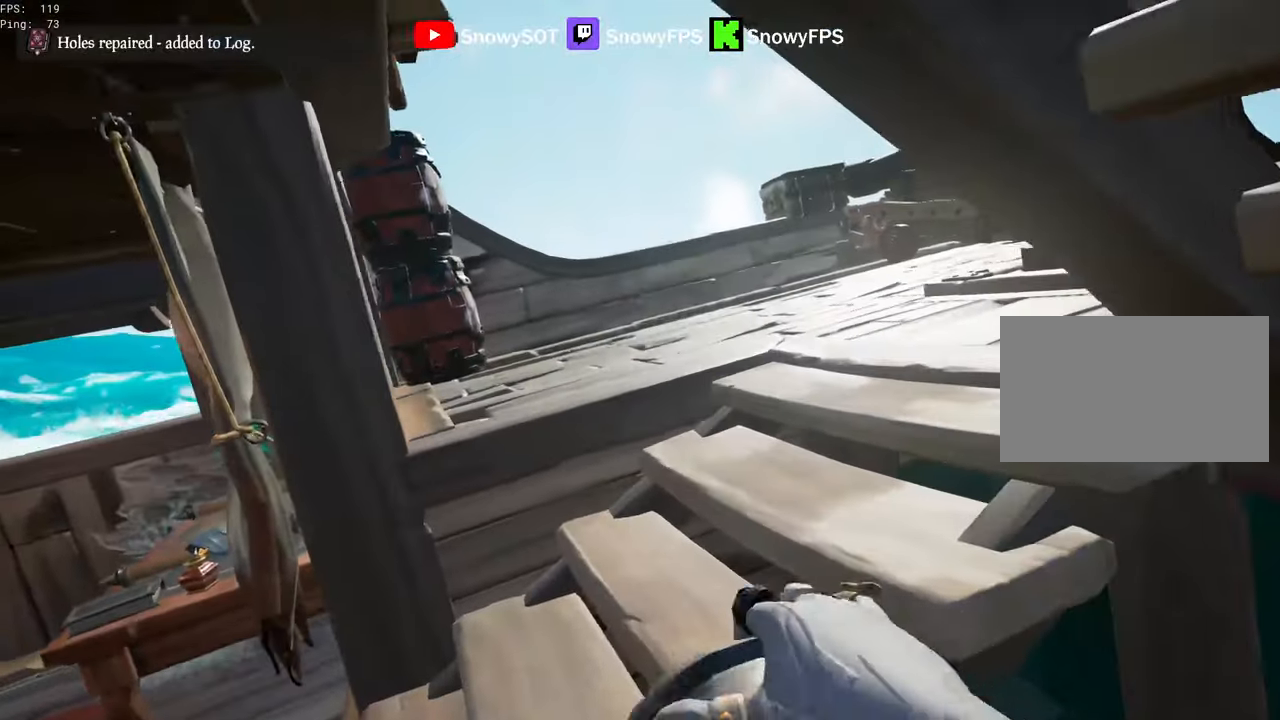
{"keys": ["d", "w"], "mouse": ["left"], "mouse_move": "still", "events": [[83, "w", "down"], [133, "mouse_left", "up"], [183, "a", "up"], [183, "mouse_left", "down"], [317, "d", "down"], [433, "mouse_left", "up"], [500, "mouse_left", "down"]]}
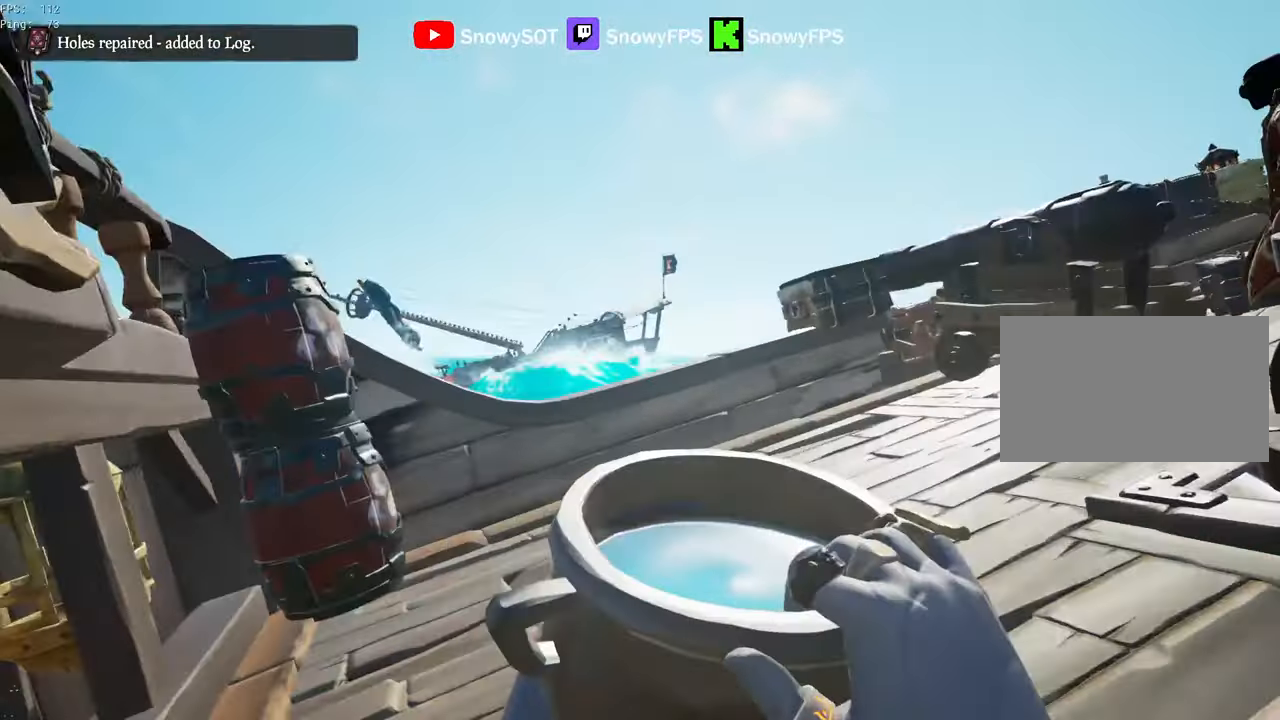
{"keys": [], "mouse": [], "mouse_move": "still", "events": [[50, "d", "up"], [150, "mouse_left", "up"], [150, "w", "up"], [200, "mouse_left", "down"], [283, "mouse_left", "up"], [333, "mouse_left", "down"], [467, "mouse_left", "up"]]}
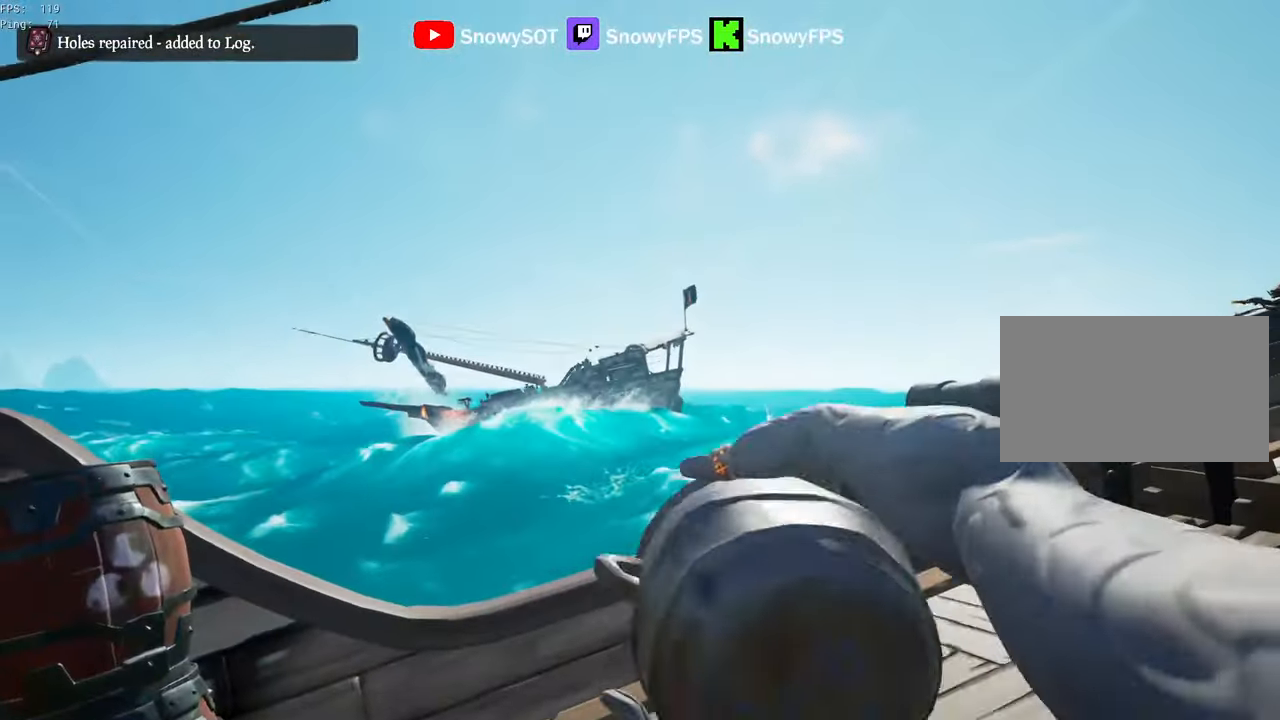
{"keys": ["a", "s"], "mouse": [], "mouse_move": "still", "events": [[17, "mouse_left", "down"], [117, "d", "down"], [150, "mouse_left", "up"], [200, "a", "down"], [200, "d", "up"], [200, "mouse_left", "down"], [200, "s", "down"], [250, "s", "up"], [300, "mouse_left", "up"], [300, "s", "down"], [400, "mouse_left", "down"], [483, "mouse_left", "up"]]}
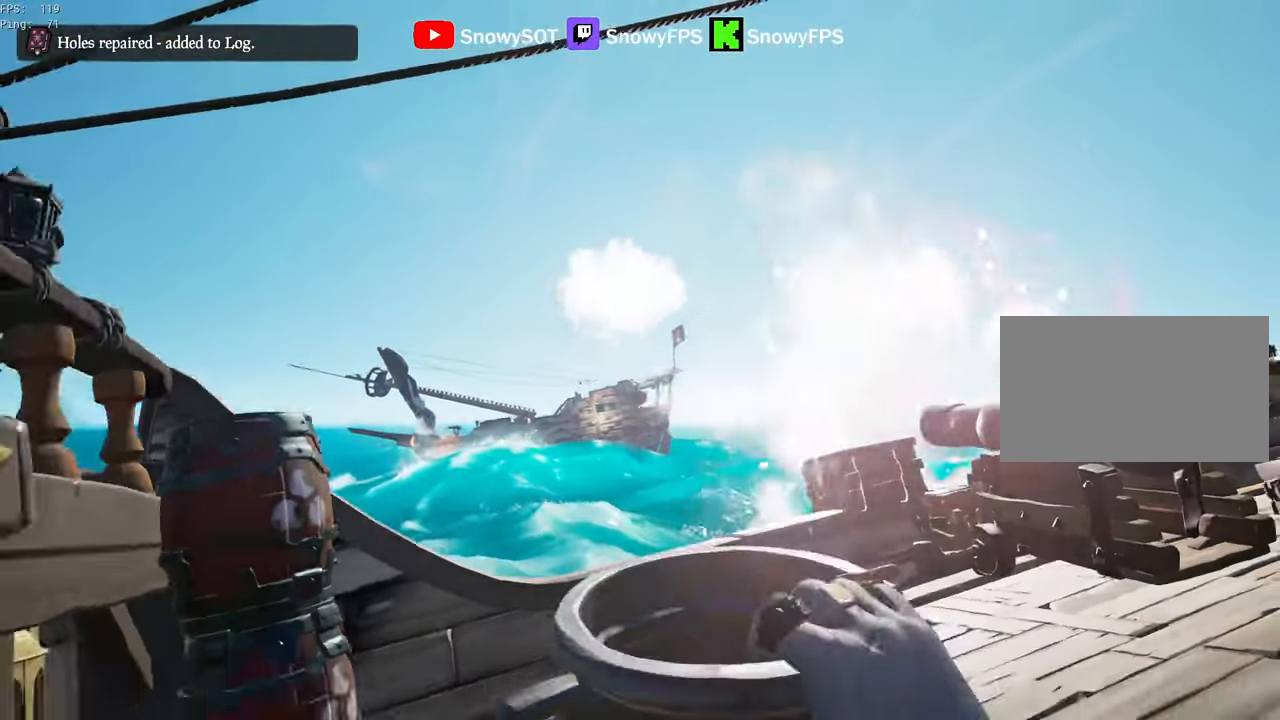
{"keys": ["d"], "mouse": [], "mouse_move": "still", "events": [[33, "mouse_left", "down"], [183, "mouse_left", "up"], [217, "mouse_left", "down"], [267, "d", "down"], [317, "a", "up"], [367, "mouse_left", "up"], [417, "mouse_left", "down"], [417, "s", "up"], [500, "mouse_left", "up"]]}
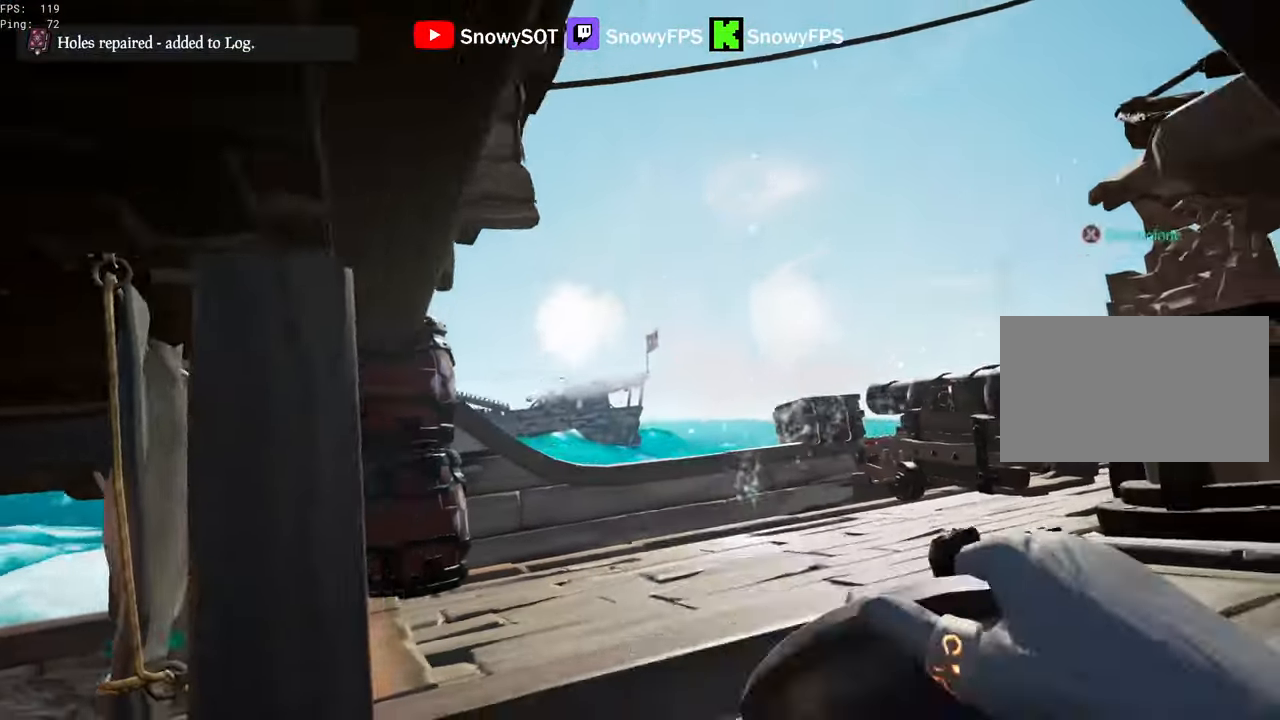
{"keys": ["a"], "mouse": ["left"], "mouse_move": "still", "events": [[100, "mouse_left", "down"], [183, "a", "down"], [183, "d", "up"], [183, "mouse_left", "up"], [233, "mouse_left", "down"], [383, "mouse_left", "up"], [433, "mouse_left", "down"]]}
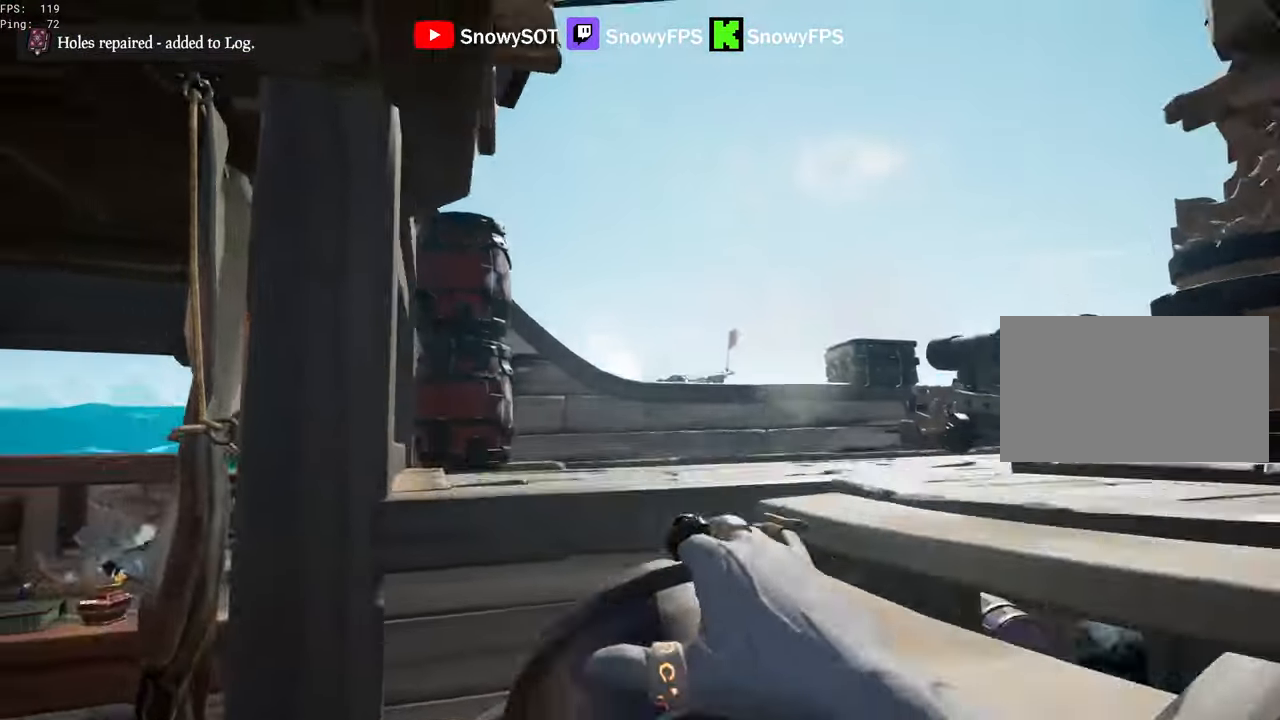
{"keys": ["d"], "mouse": [], "mouse_move": "left", "events": [[17, "w", "down"], [67, "mouse_left", "up"], [117, "a", "up"], [117, "mouse_left", "down"], [200, "mouse_left", "up"], [250, "d", "down"], [300, "mouse_left", "down"], [400, "mouse_left", "up"], [400, "w", "up"]]}
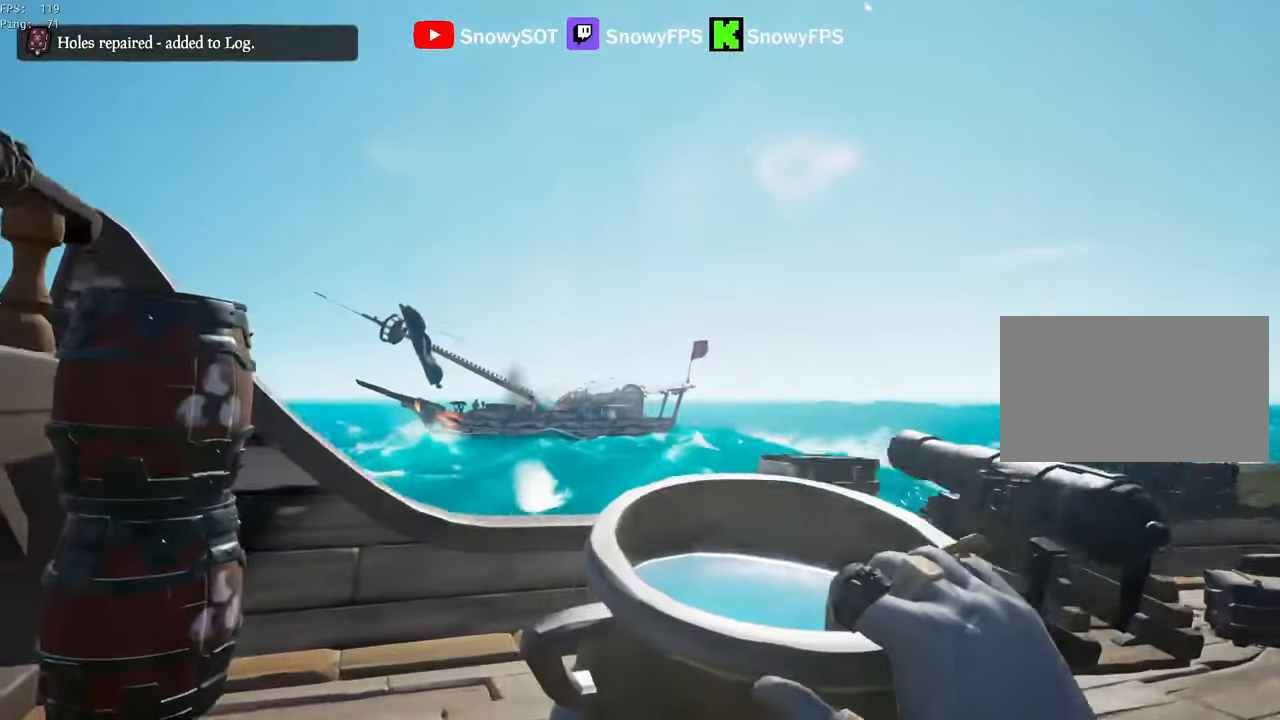
{"keys": ["a", "s"], "mouse": ["left"], "mouse_move": "up", "events": [[83, "s", "down"], [217, "d", "up"], [217, "mouse_left", "down"], [367, "mouse_left", "up"], [417, "a", "down"], [417, "mouse_left", "down"]]}
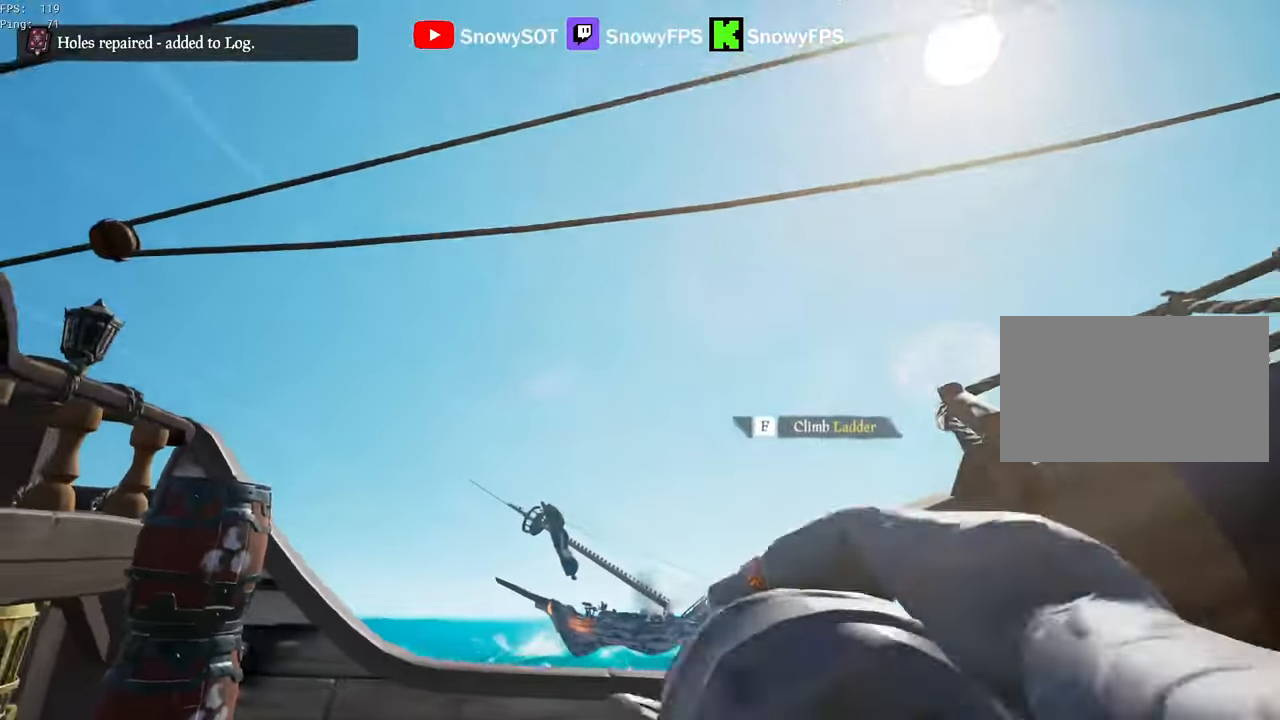
{"keys": ["a"], "mouse": [], "mouse_move": "still", "events": [[50, "mouse_left", "up"], [100, "mouse_left", "down"], [100, "s", "up"], [217, "mouse_left", "up"], [283, "space", "down"], [433, "space", "up"]]}
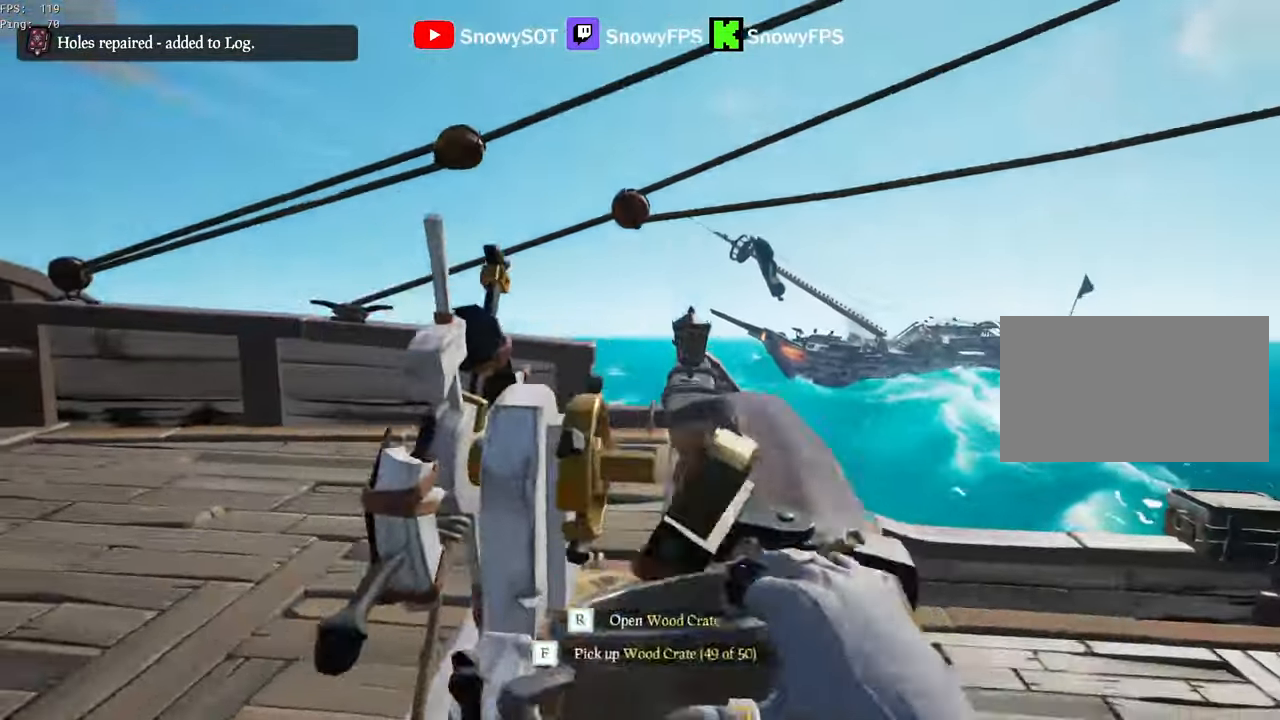
{"keys": ["d"], "mouse": [], "mouse_move": "still", "events": [[17, "w", "down"], [250, "a", "up"], [250, "f", "down"], [300, "w", "up"], [350, "f", "up"], [434, "d", "down"]]}
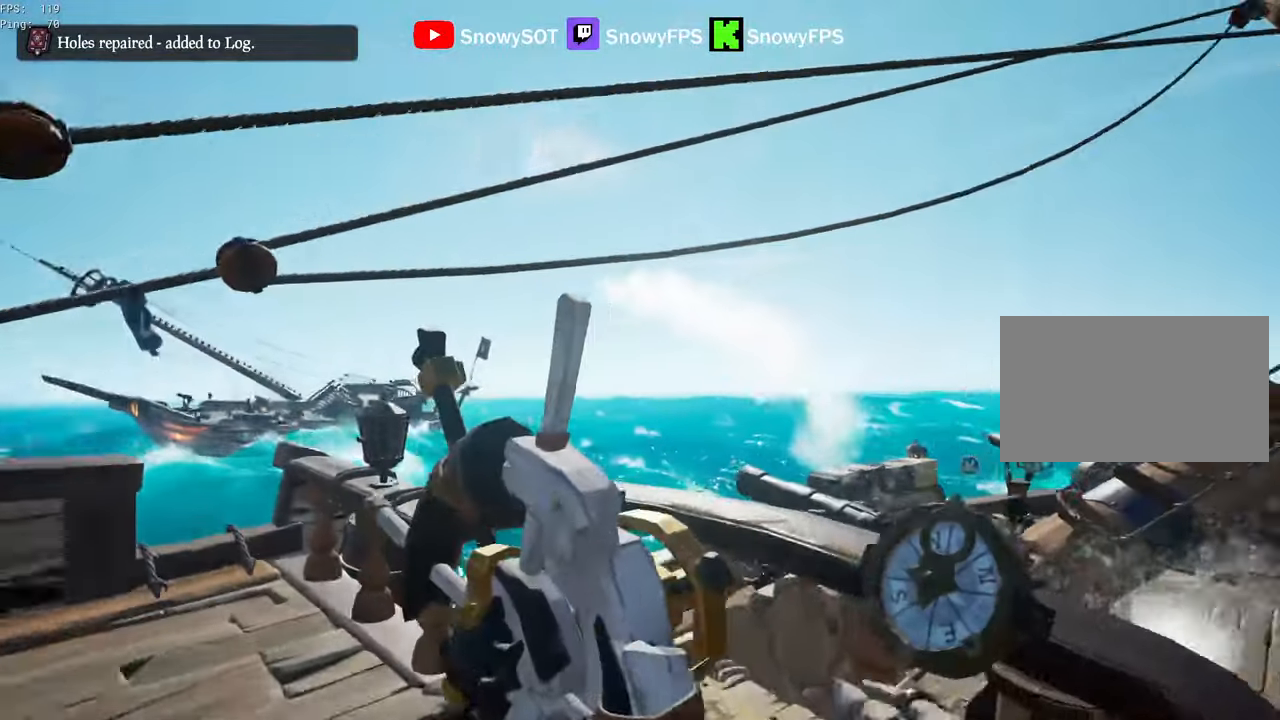
{"keys": ["d"], "mouse": [], "mouse_move": "still", "events": []}
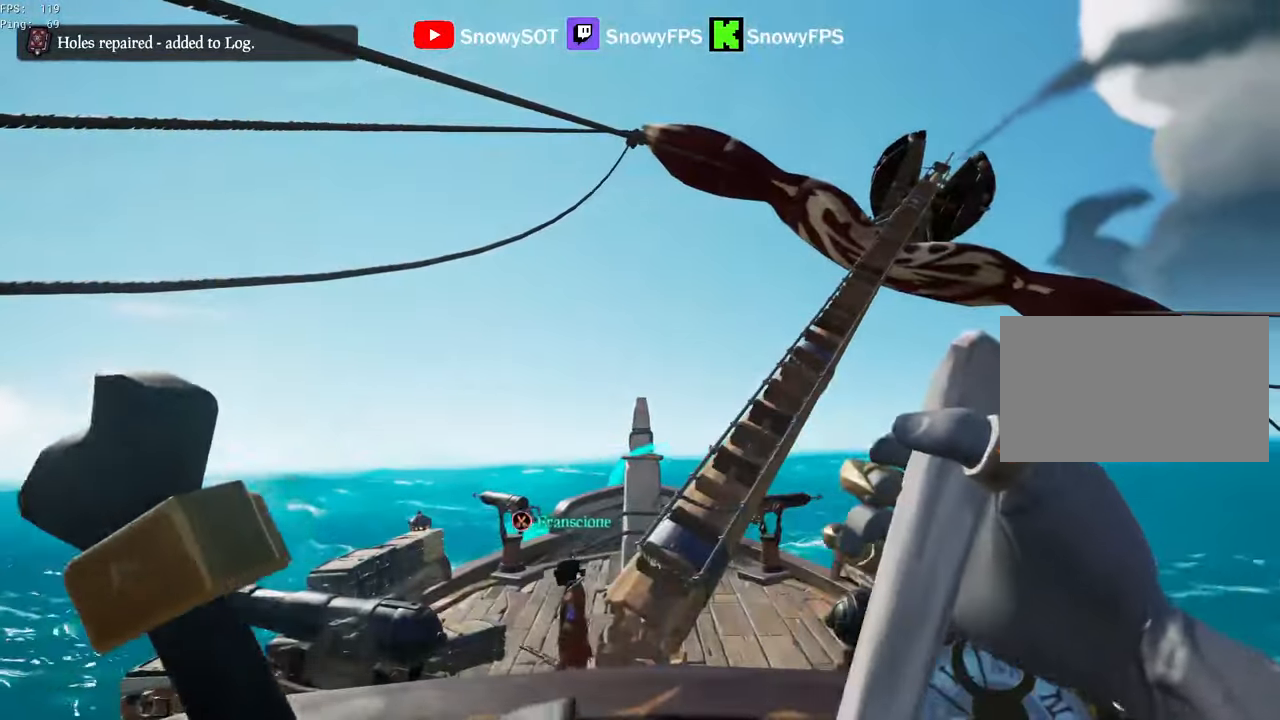
{"keys": ["d"], "mouse": [], "mouse_move": "still", "events": []}
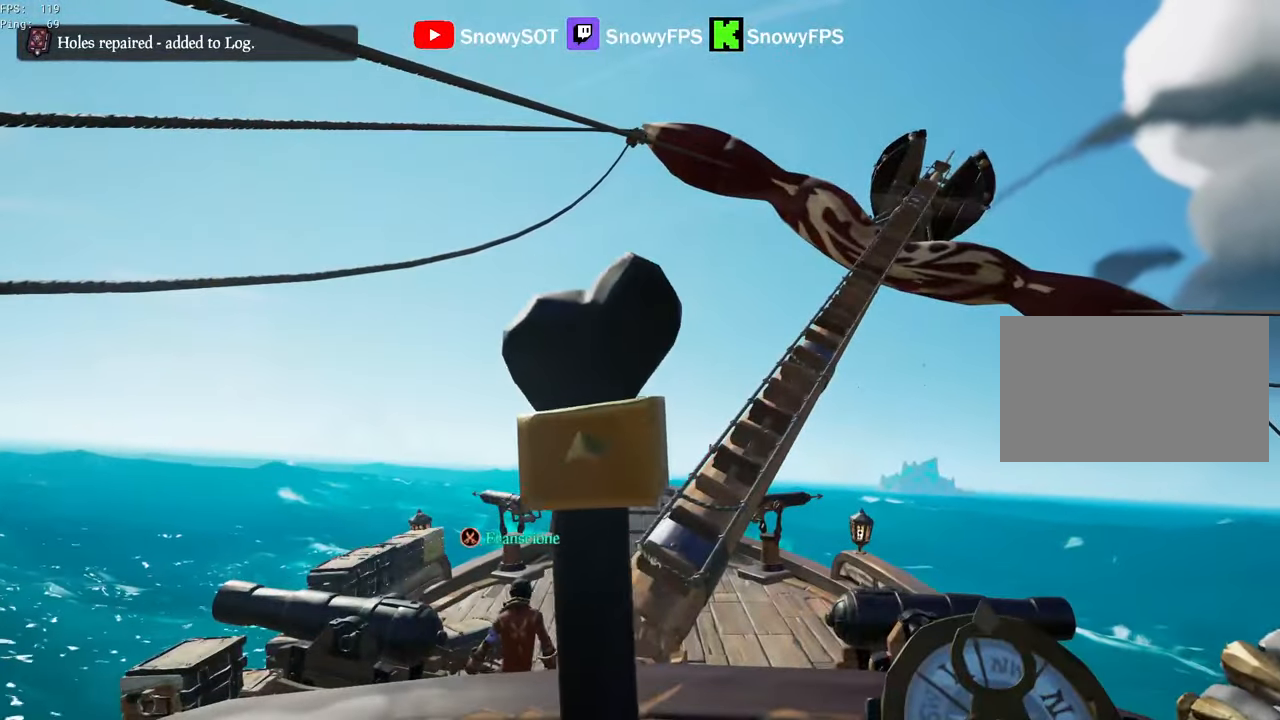
{"keys": ["f"], "mouse": [], "mouse_move": "still", "events": [[450, "d", "up"], [484, "f", "down"]]}
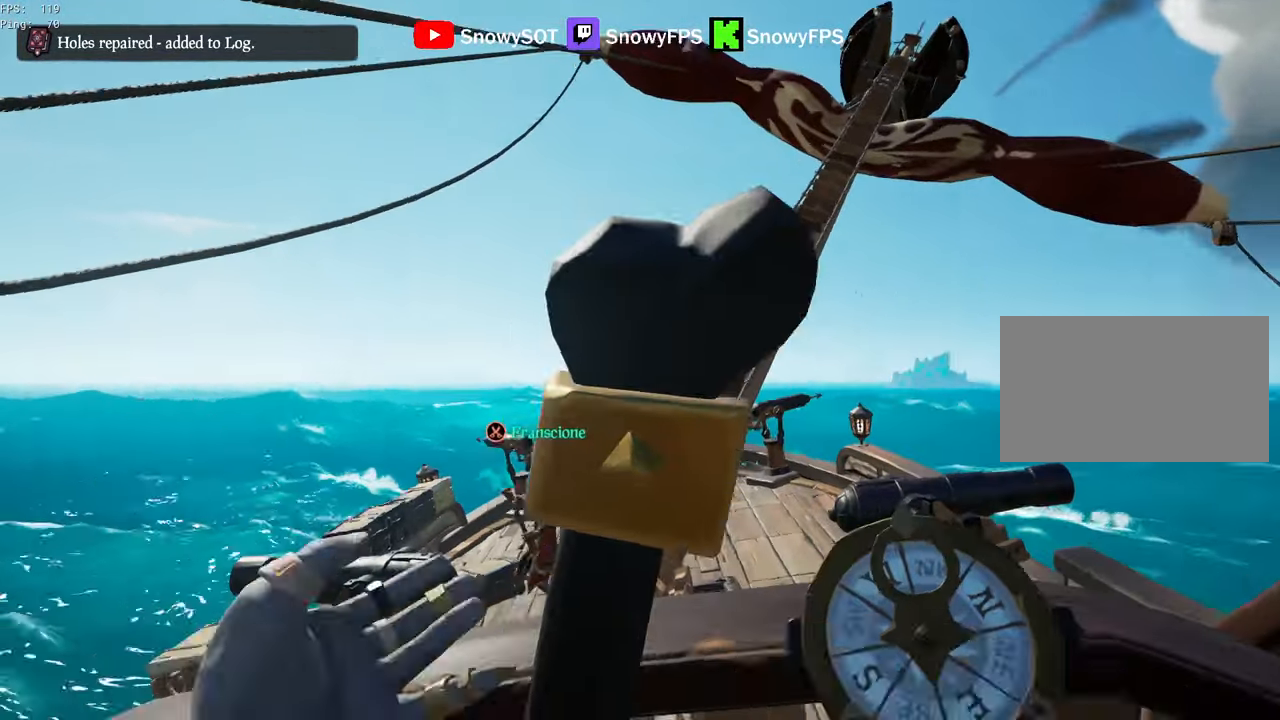
{"keys": ["d", "w"], "mouse": [], "mouse_move": "down", "events": [[34, "f", "up"], [184, "d", "down"], [267, "w", "down"], [367, "1", "down"], [450, "1", "up"]]}
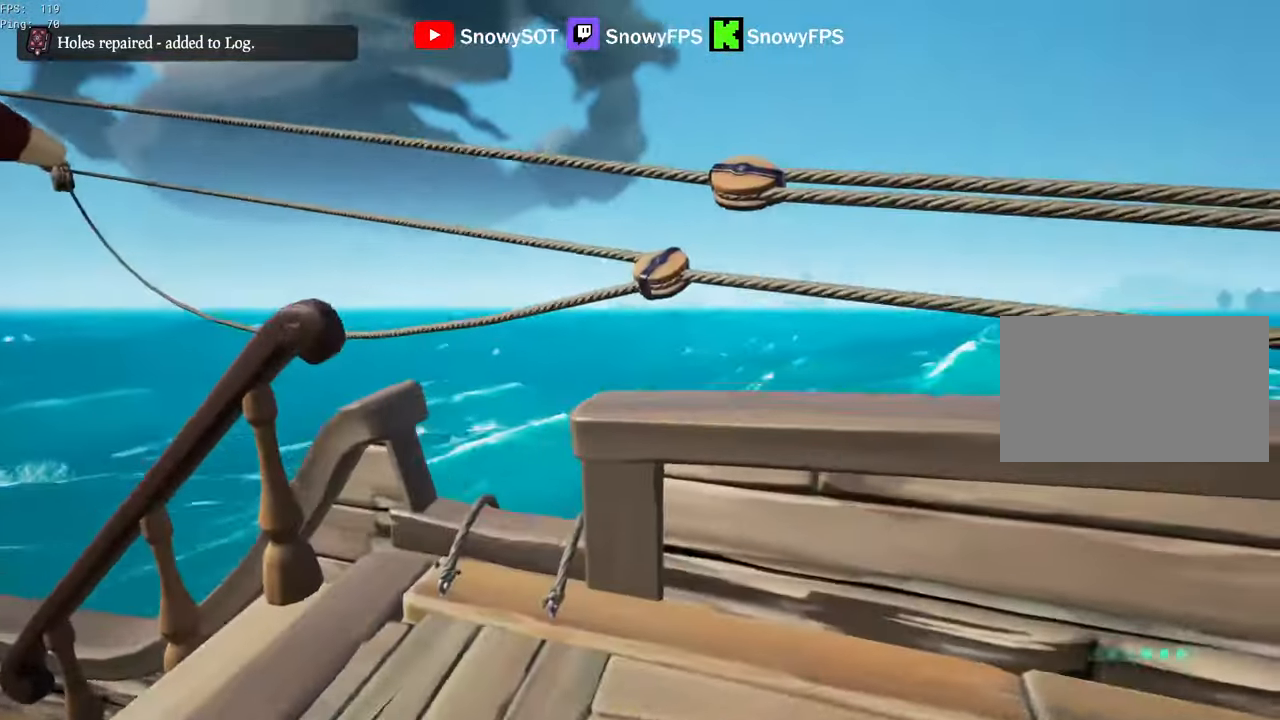
{"keys": ["a"], "mouse": [], "mouse_move": "left", "events": [[150, "w", "up"], [234, "a", "down"], [284, "d", "up"]]}